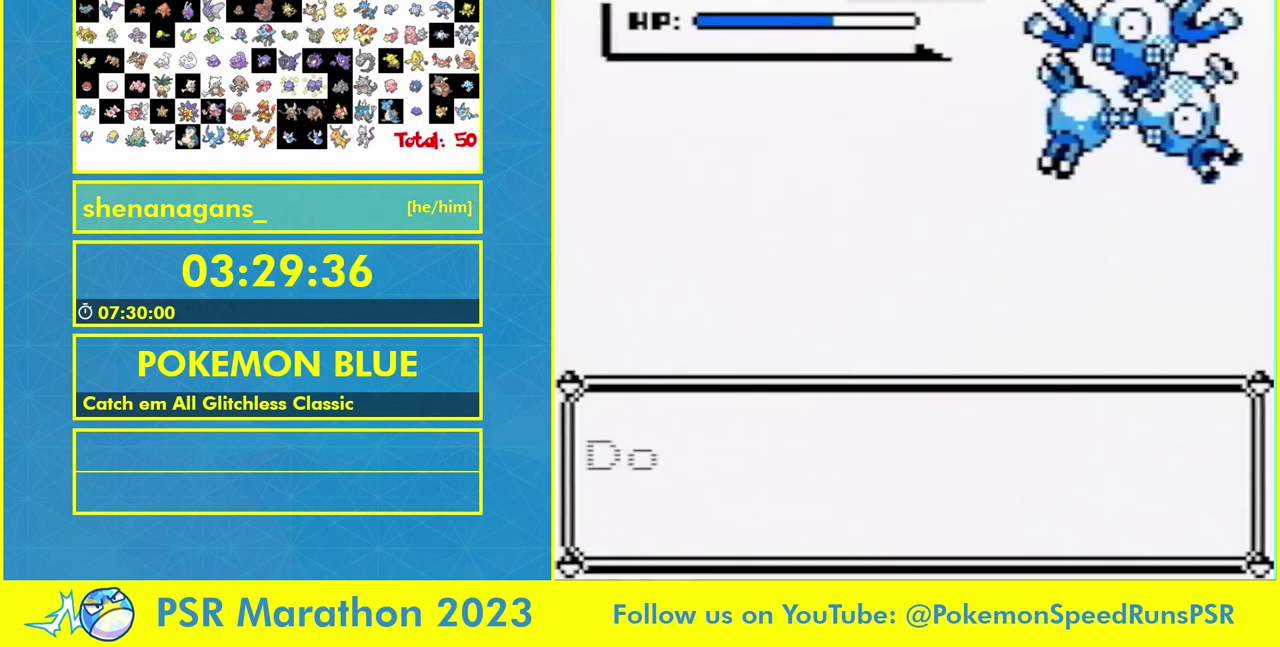
Gameplay with a controller (Nintendo layout); each line is a JSON object with the inputs held at the frame after it. "events" lists button and stick changes between this image and that frame as [ms after this image, input, new state], when the widget could be followed in between. Not read: L3 R3.
{"buttons": [], "events": [[167, "A", "down"], [267, "A", "up"], [400, "A", "down"], [467, "A", "up"]]}
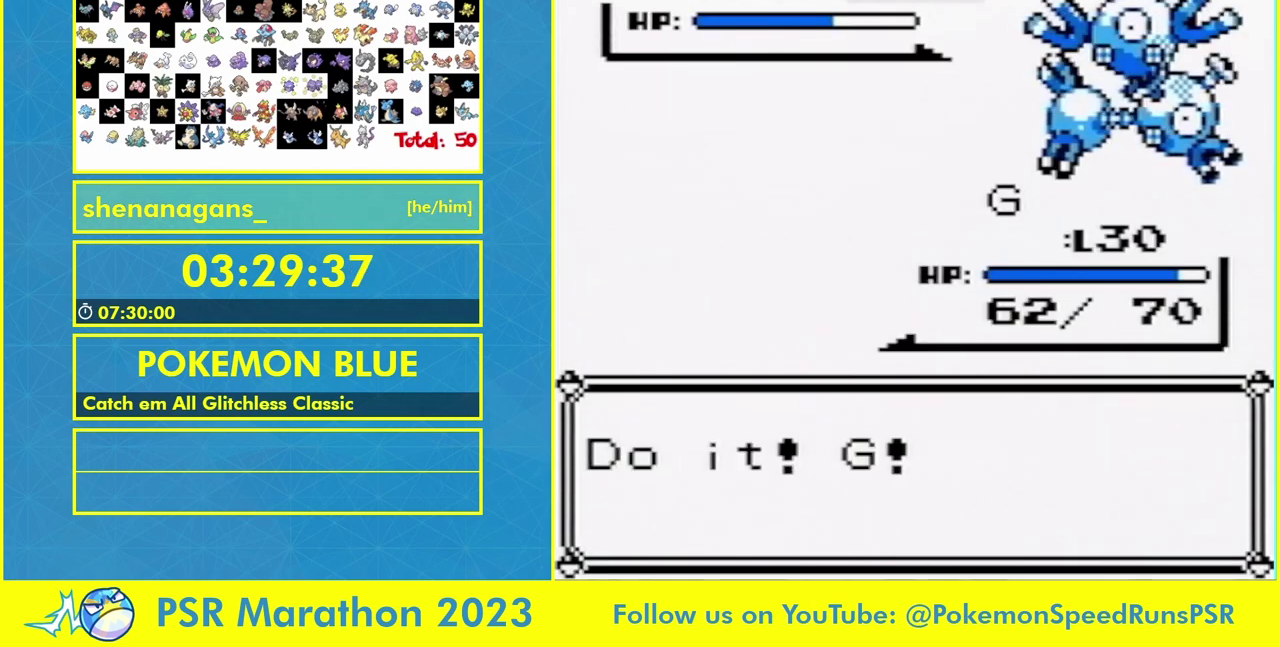
{"buttons": ["A"]}
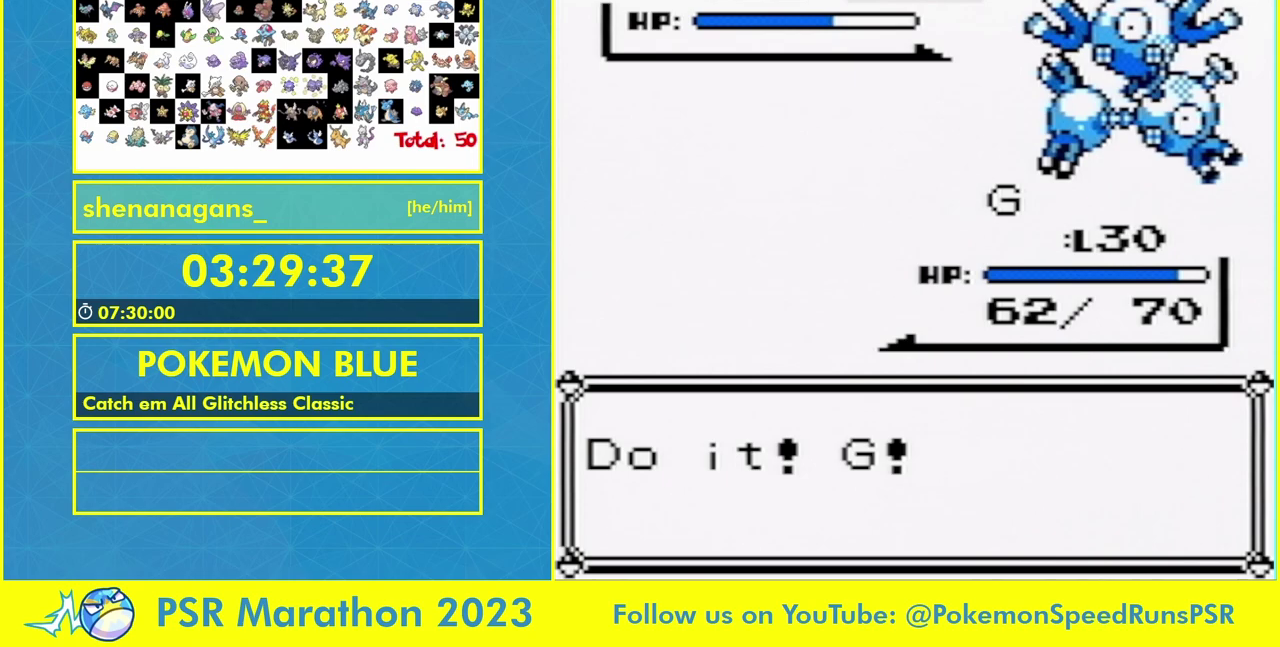
{"buttons": []}
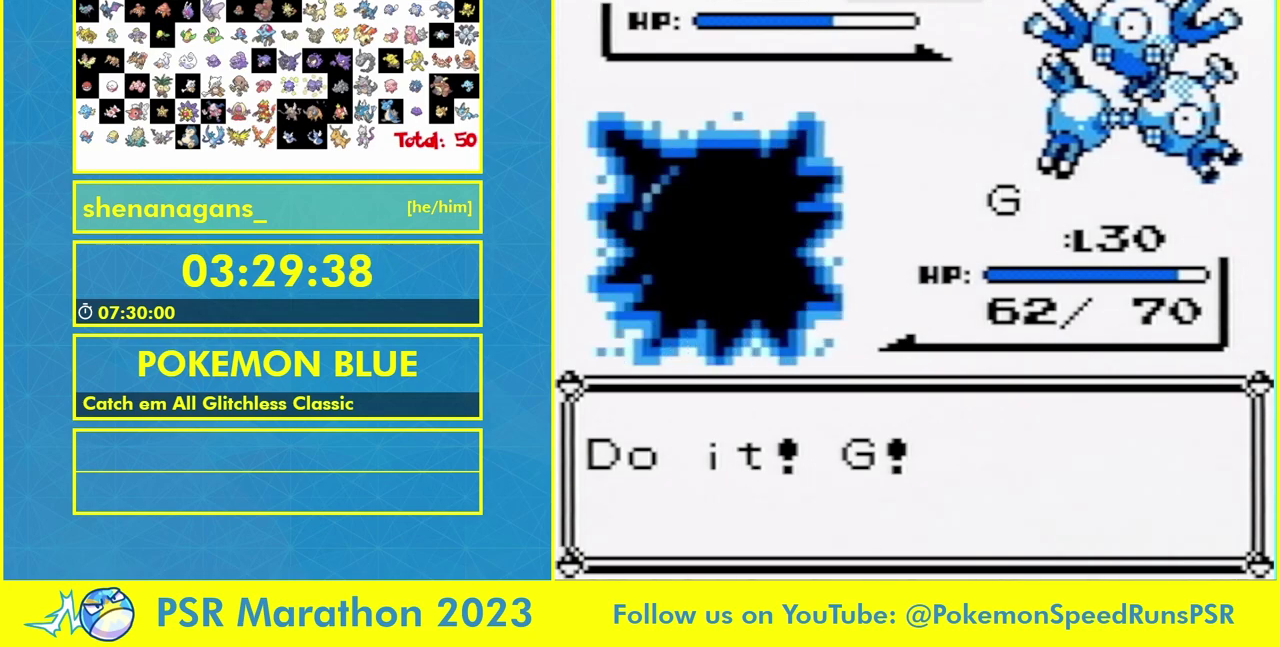
{"buttons": [], "events": []}
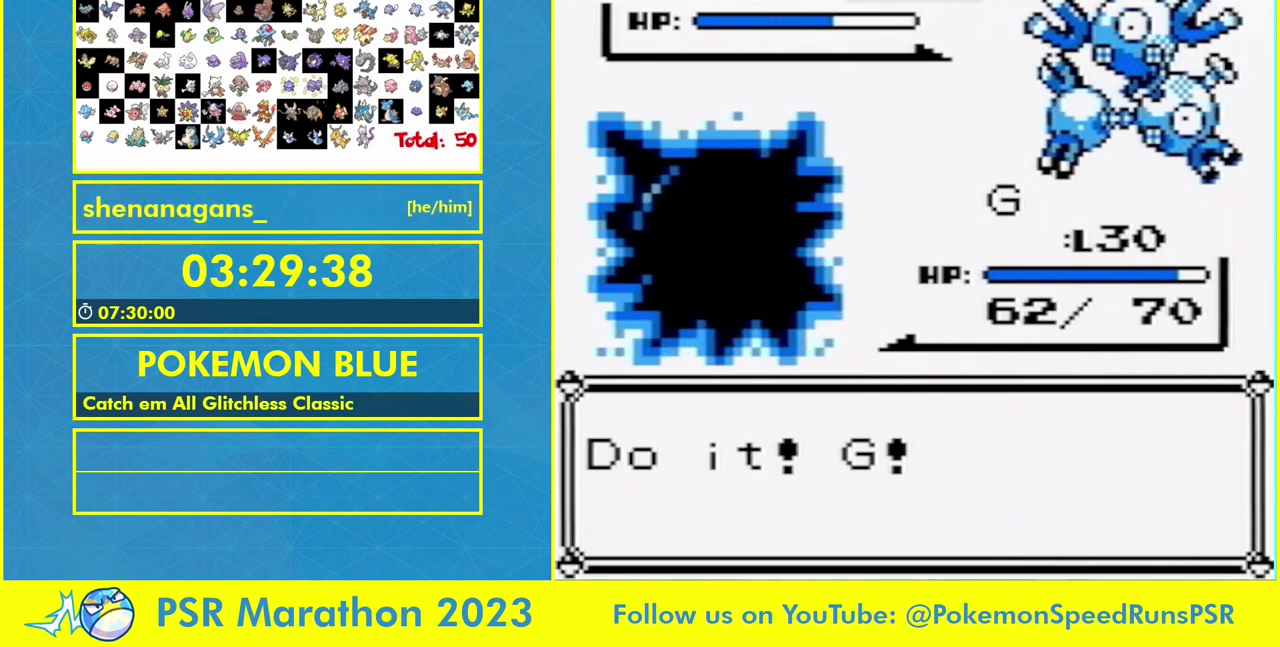
{"buttons": [], "events": []}
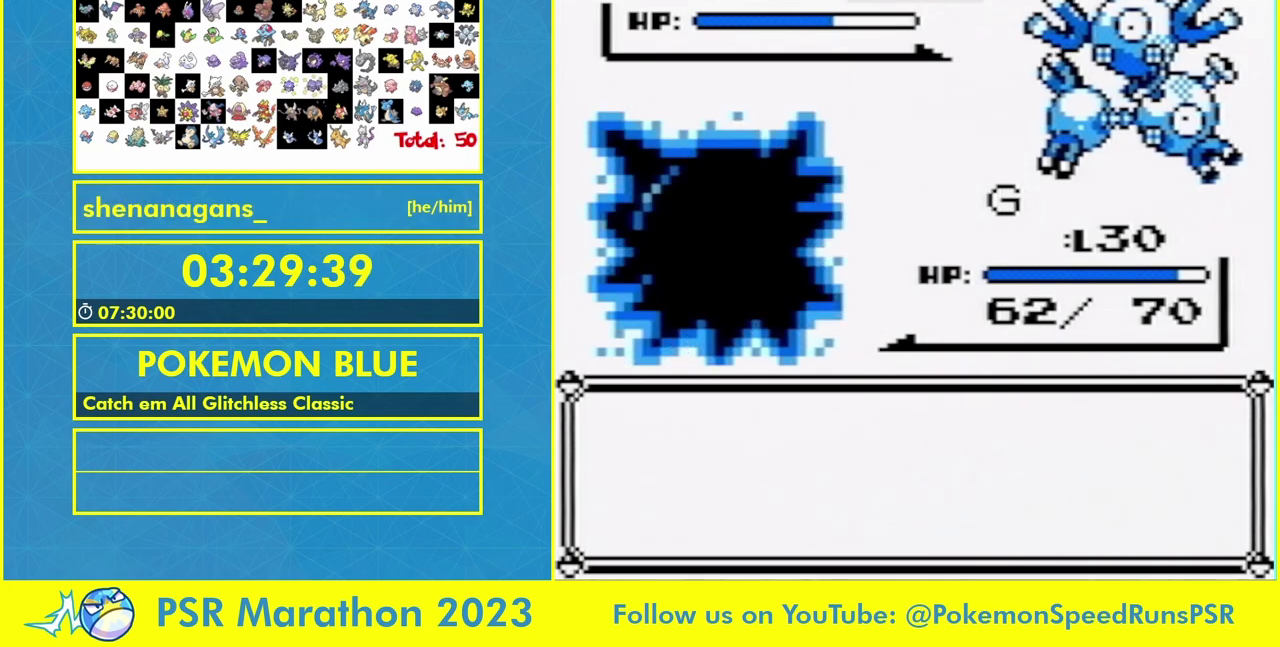
{"buttons": [], "events": []}
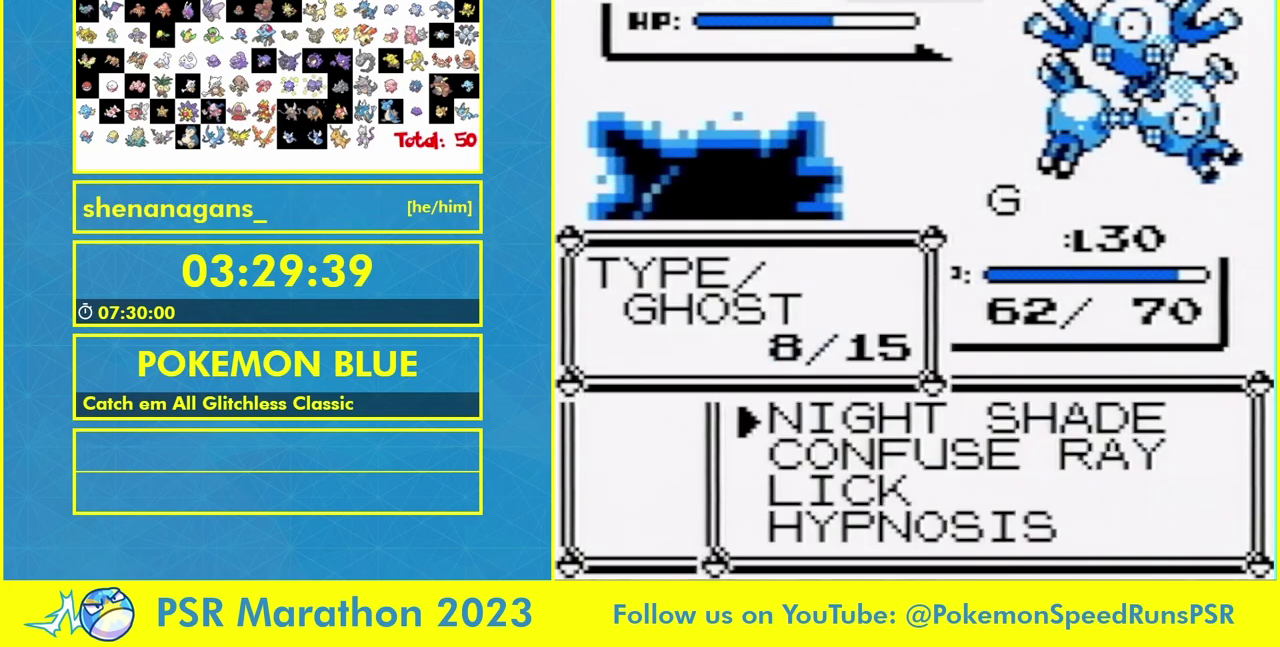
{"buttons": [], "events": [[67, "A", "down"], [133, "A", "up"]]}
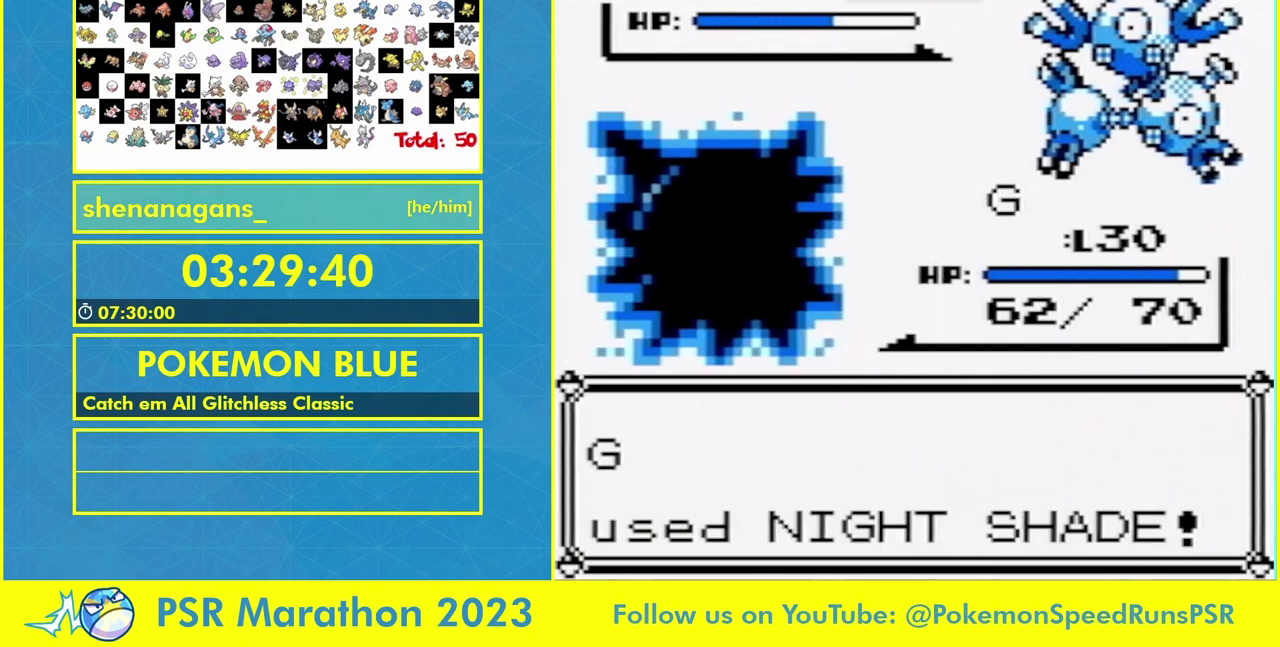
{"buttons": ["L1", "DPAD_UP"]}
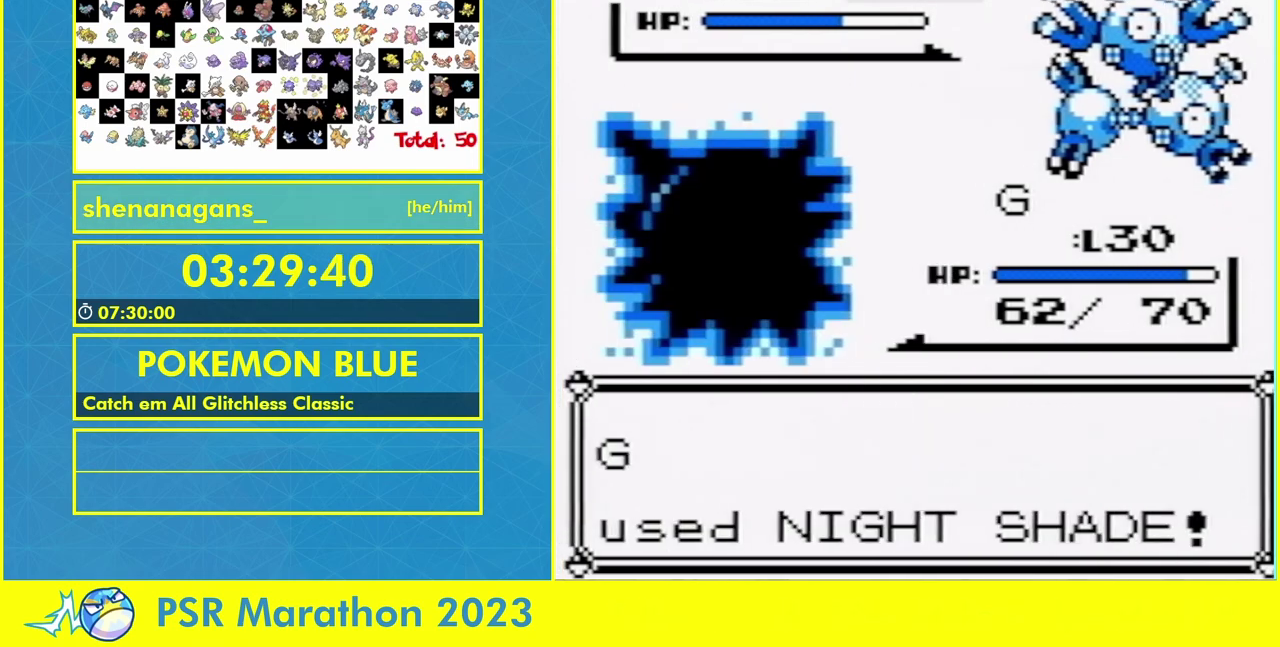
{"buttons": []}